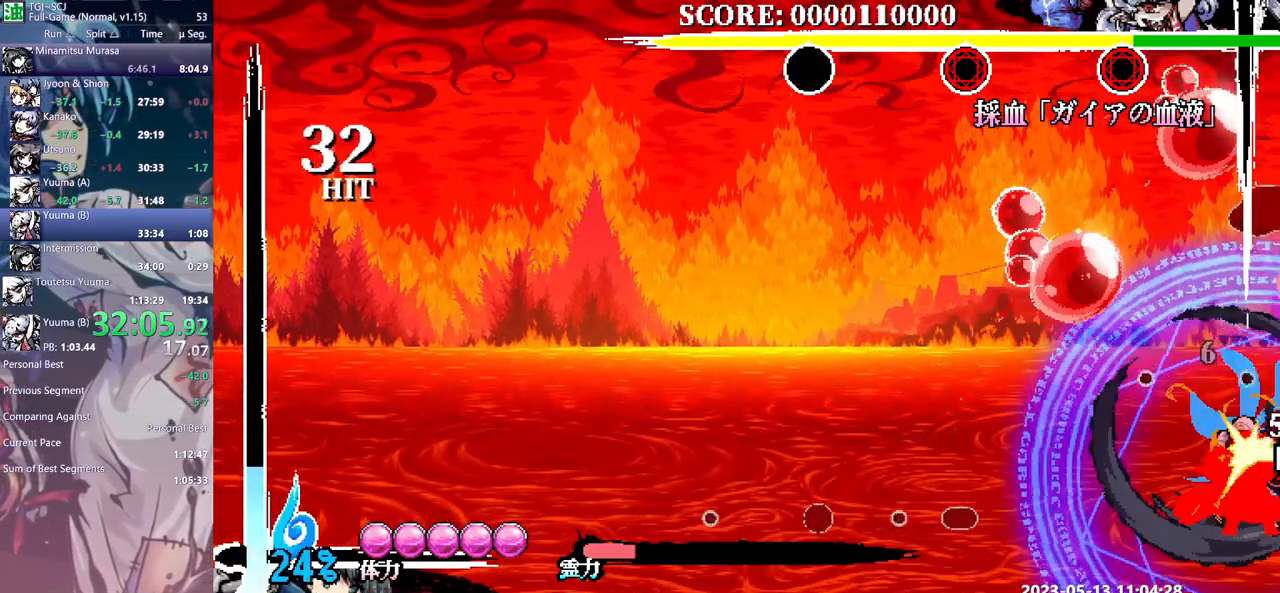
Gameplay with a controller (Xbox layout); each line is a JSON object with the inputs held at the frame after it. "events" lists button and stick changes between this image and that frame as [ms after this image, input, new state], when the widget could be followed in between. Not read: A B L1 L2 L3 R1 R2 R3 X Y.
{"buttons": [], "events": [[250, "DPAD_DOWN", "down"], [433, "DPAD_DOWN", "up"]]}
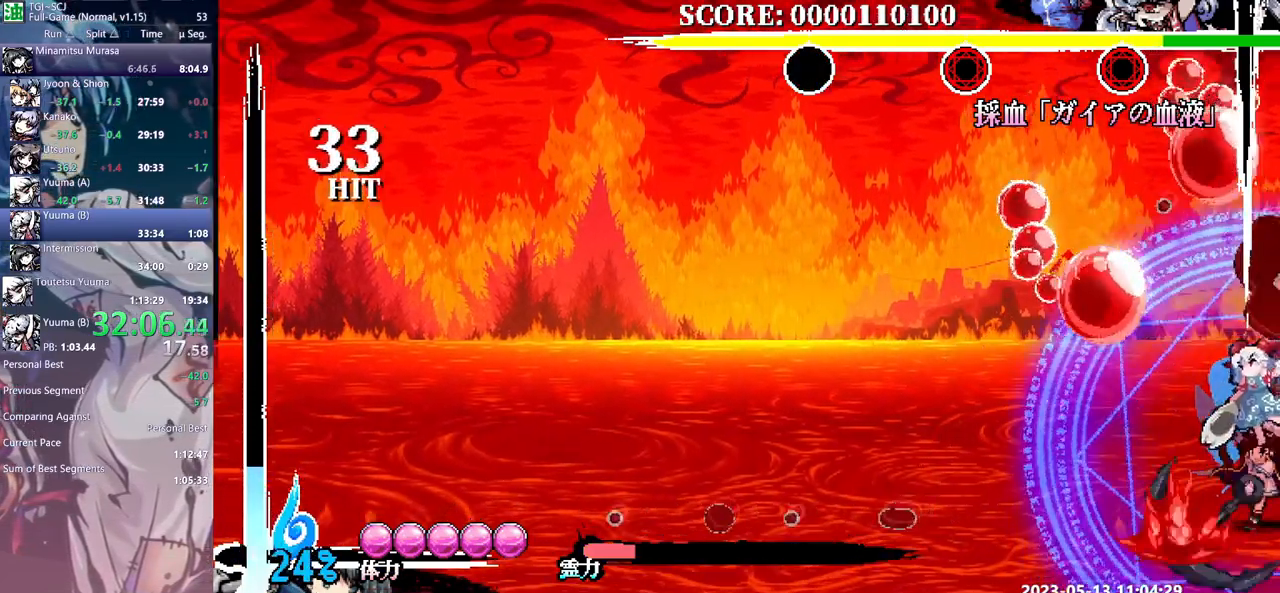
{"buttons": ["DPAD_UP"], "events": [[167, "DPAD_UP", "down"]]}
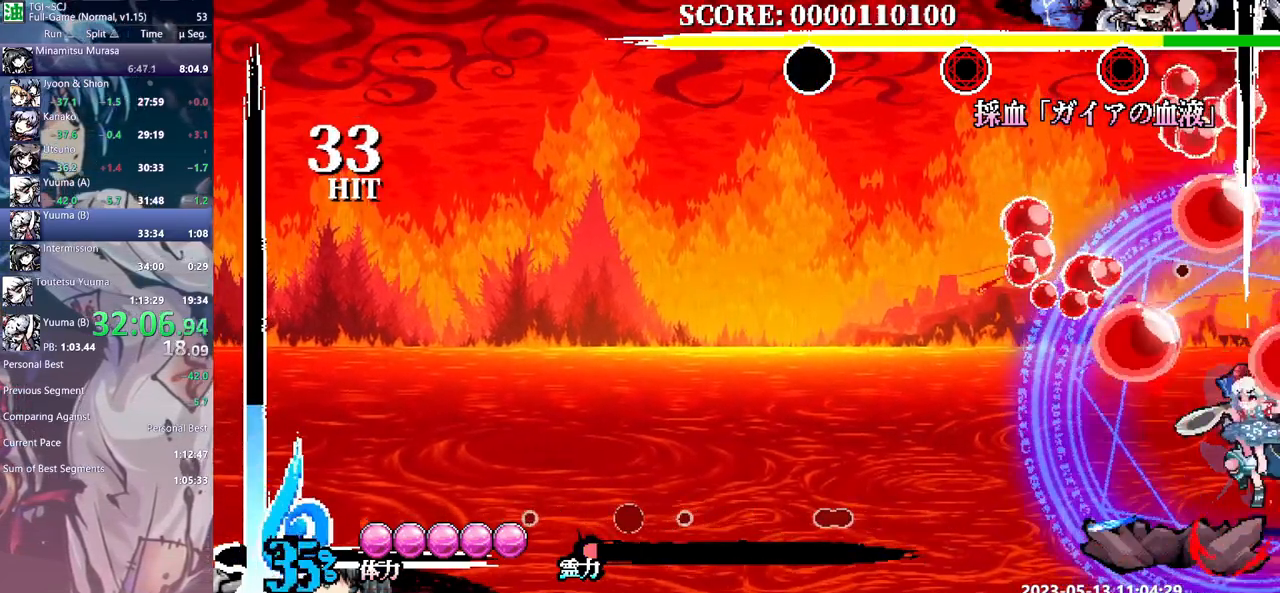
{"buttons": ["DPAD_UP"], "events": []}
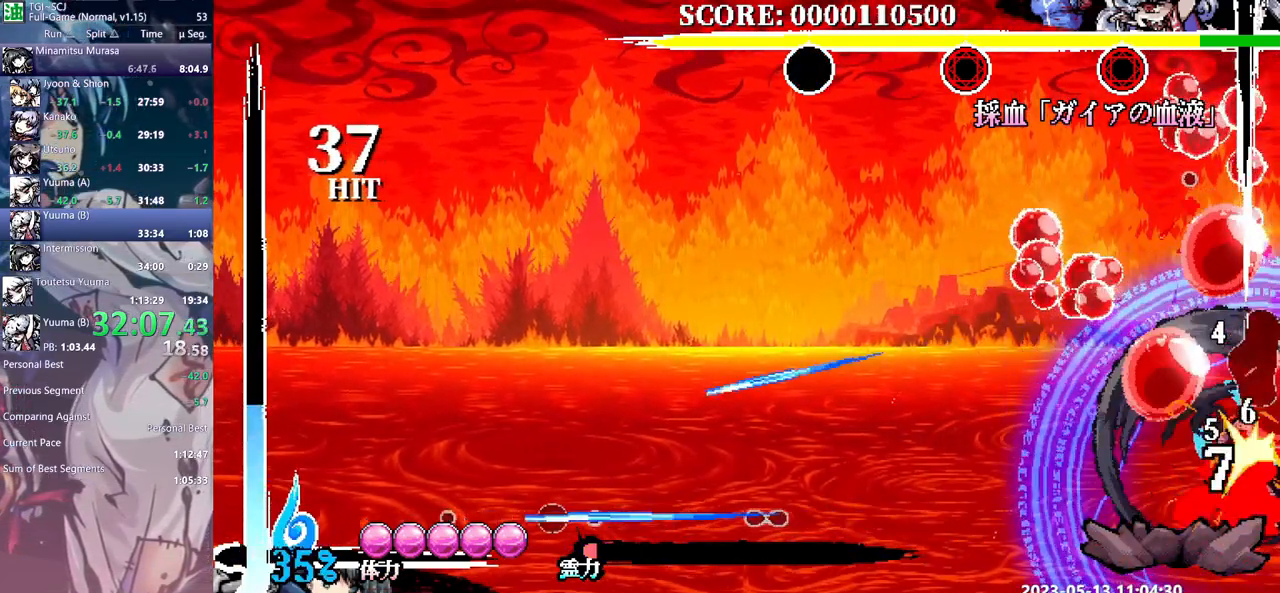
{"buttons": ["DPAD_UP"], "events": []}
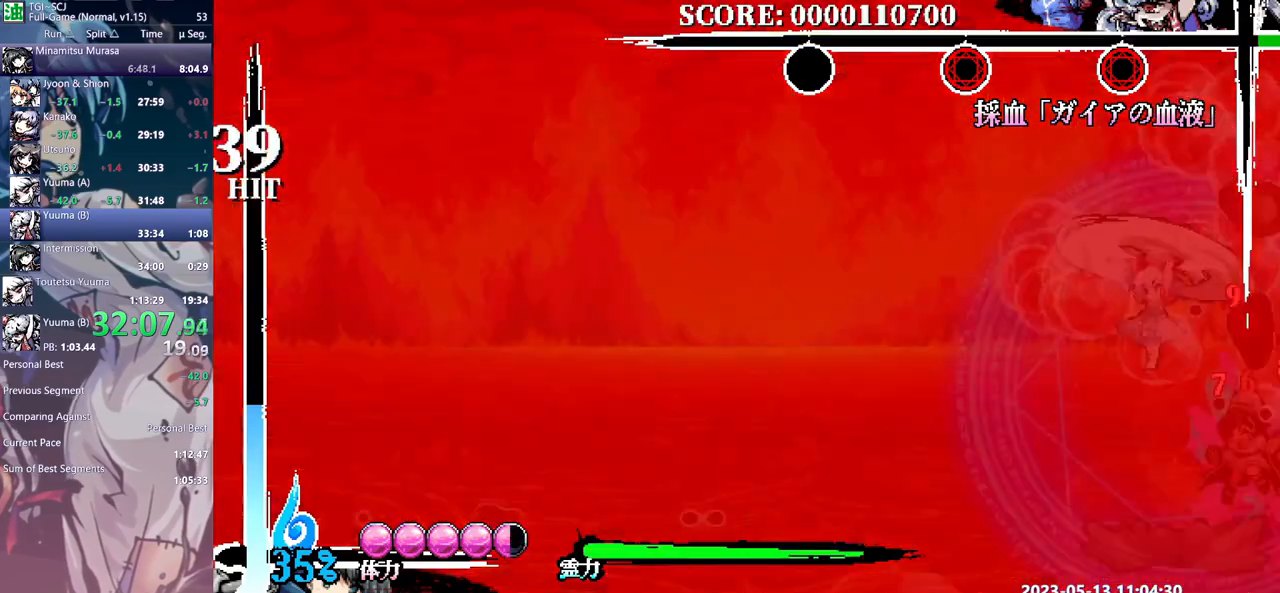
{"buttons": [], "events": [[400, "DPAD_UP", "up"]]}
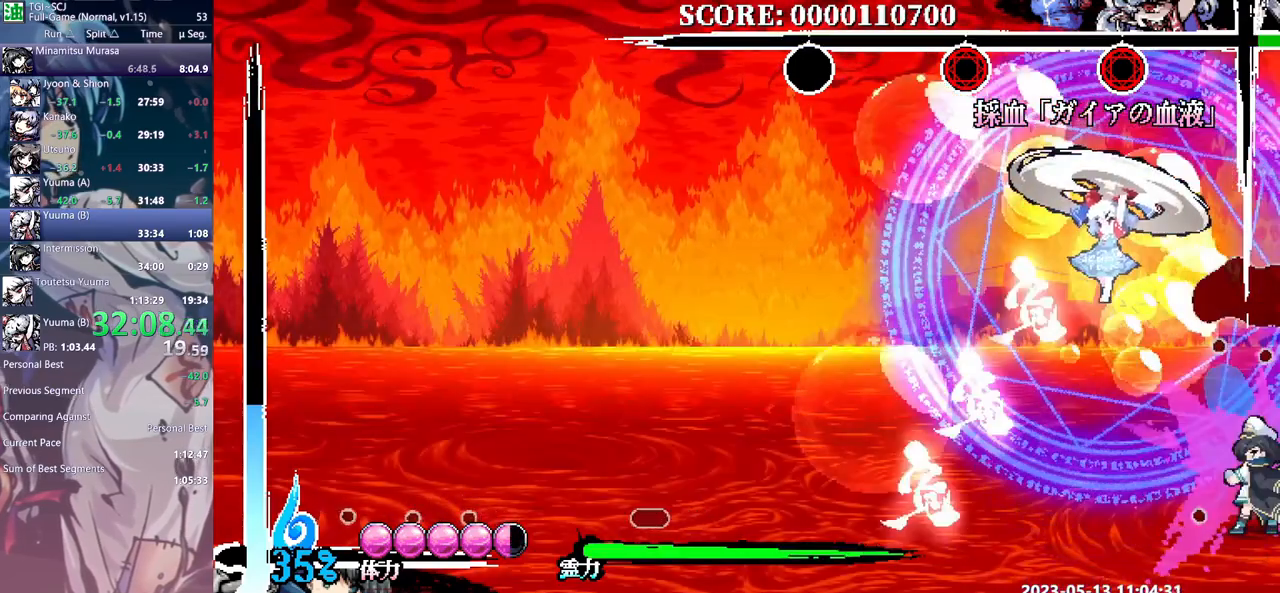
{"buttons": ["DPAD_UP"], "events": [[467, "DPAD_UP", "down"]]}
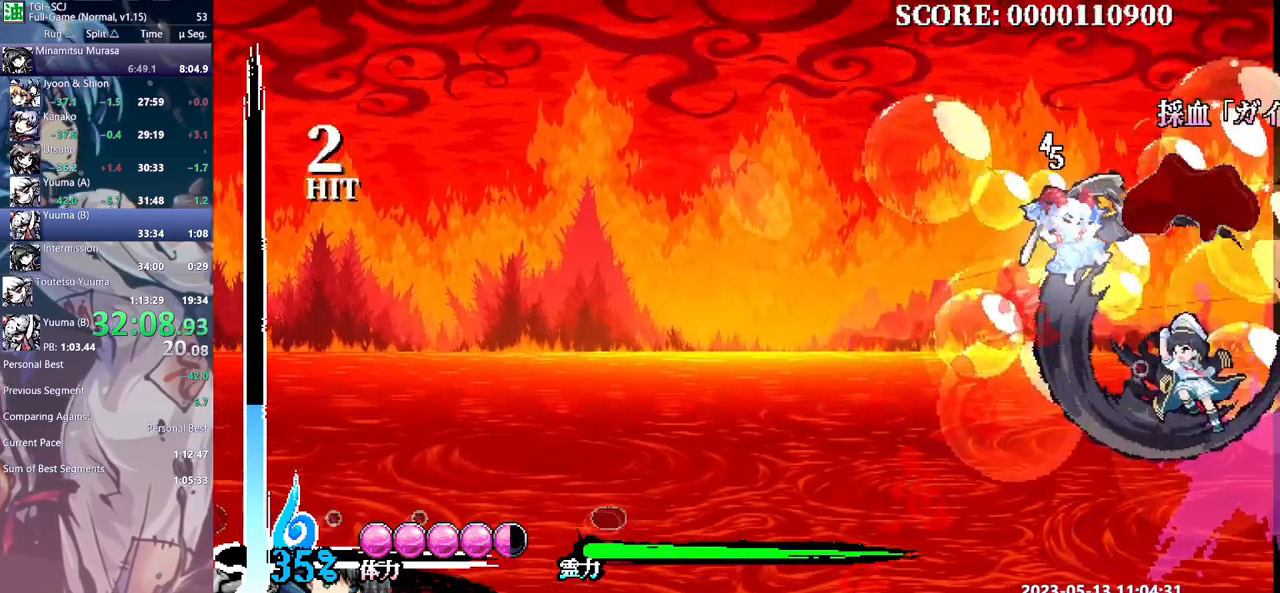
{"buttons": [], "events": [[200, "DPAD_UP", "up"]]}
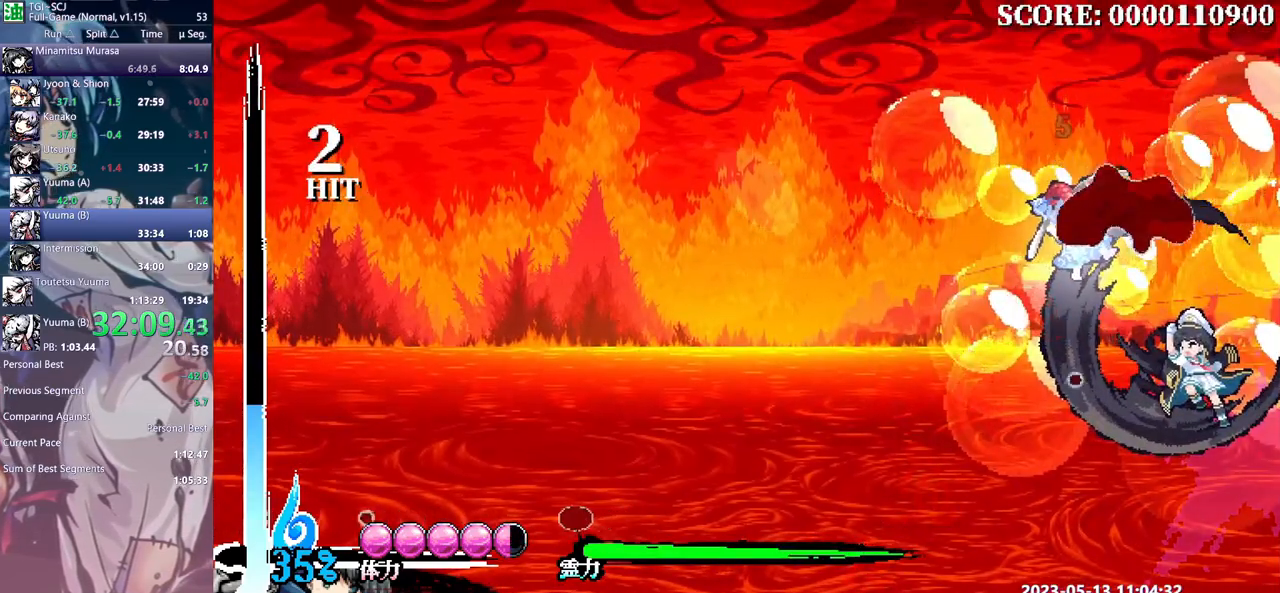
{"buttons": [], "events": []}
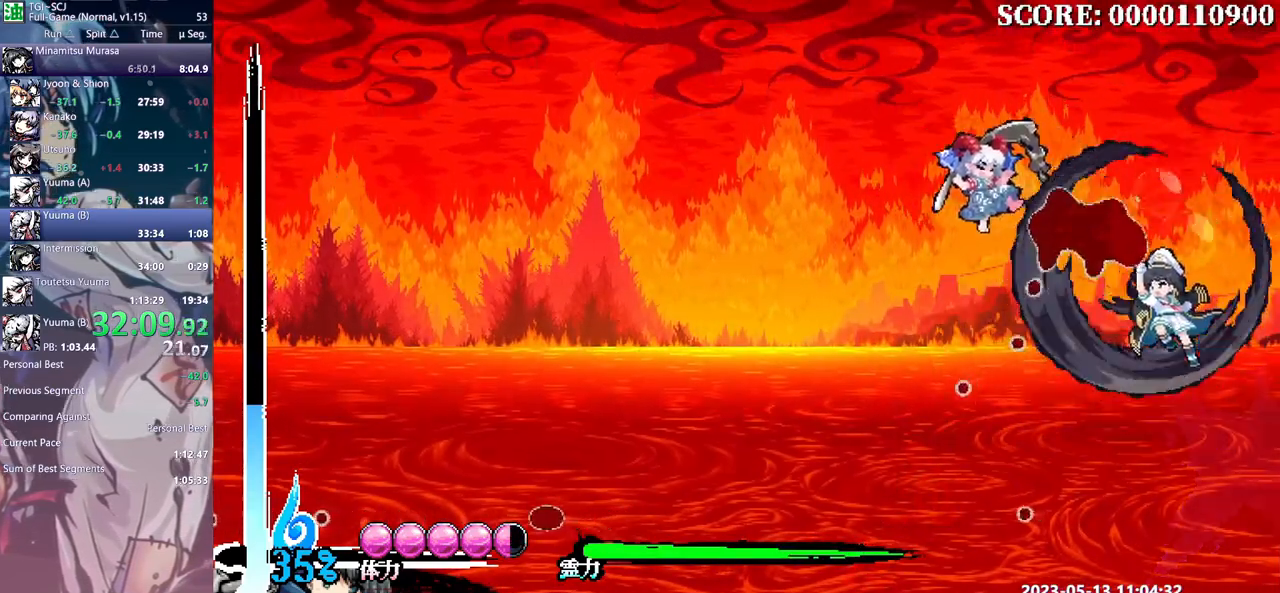
{"buttons": ["DPAD_UP"], "events": [[100, "DPAD_UP", "down"]]}
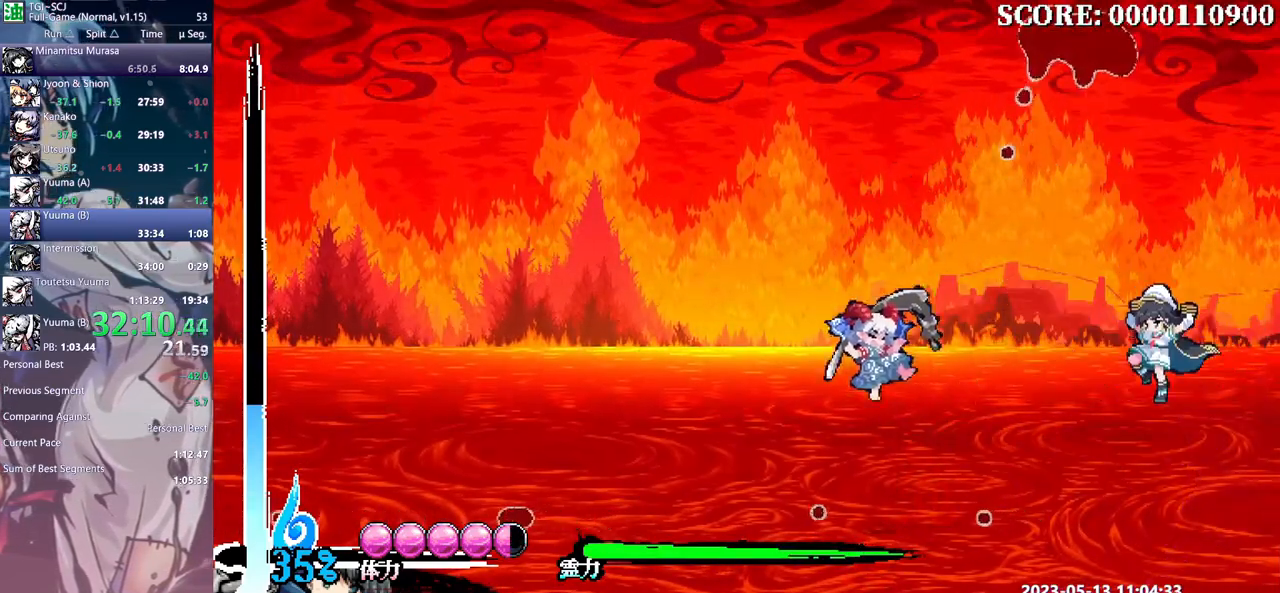
{"buttons": [], "events": [[200, "DPAD_UP", "up"]]}
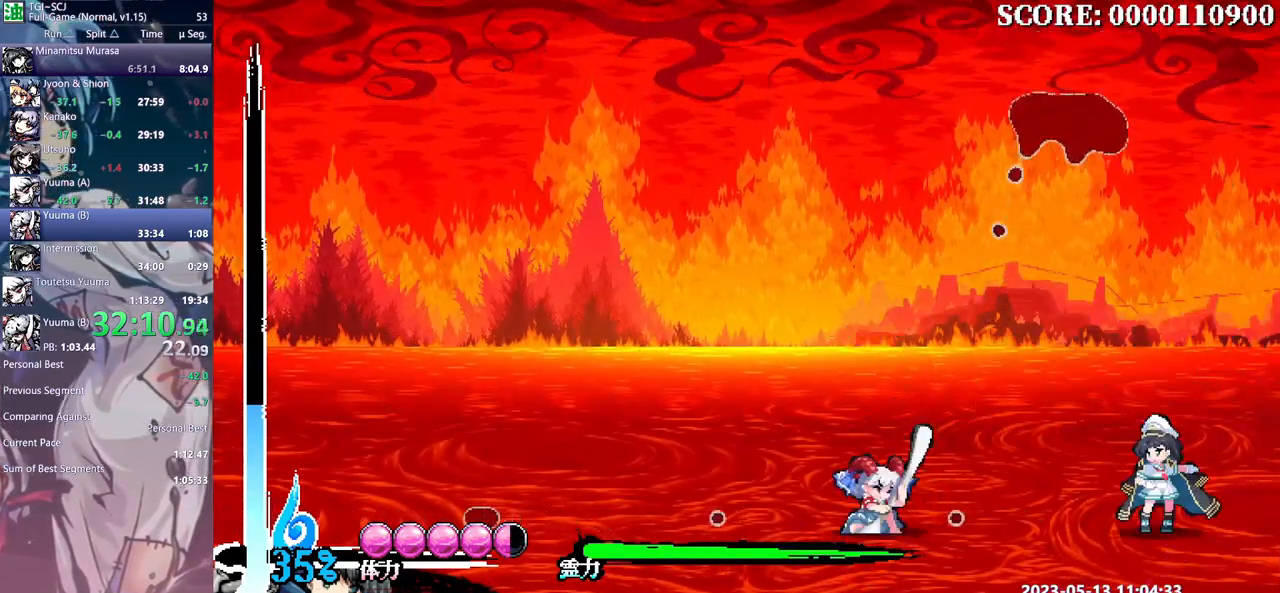
{"buttons": [], "events": []}
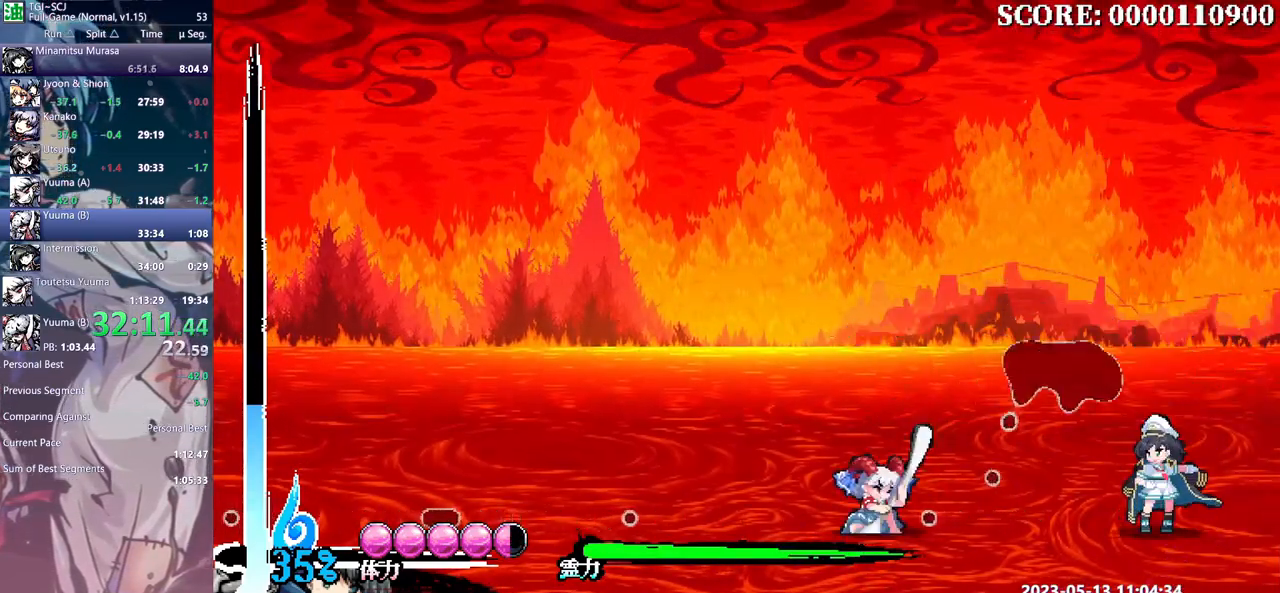
{"buttons": [], "events": []}
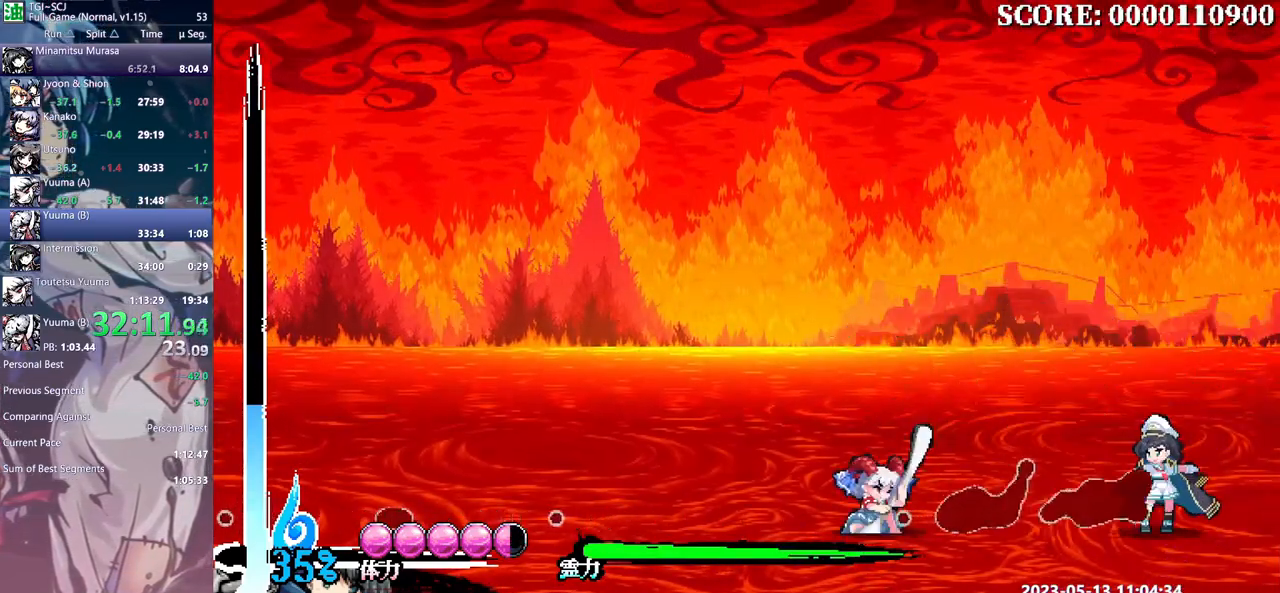
{"buttons": [], "events": []}
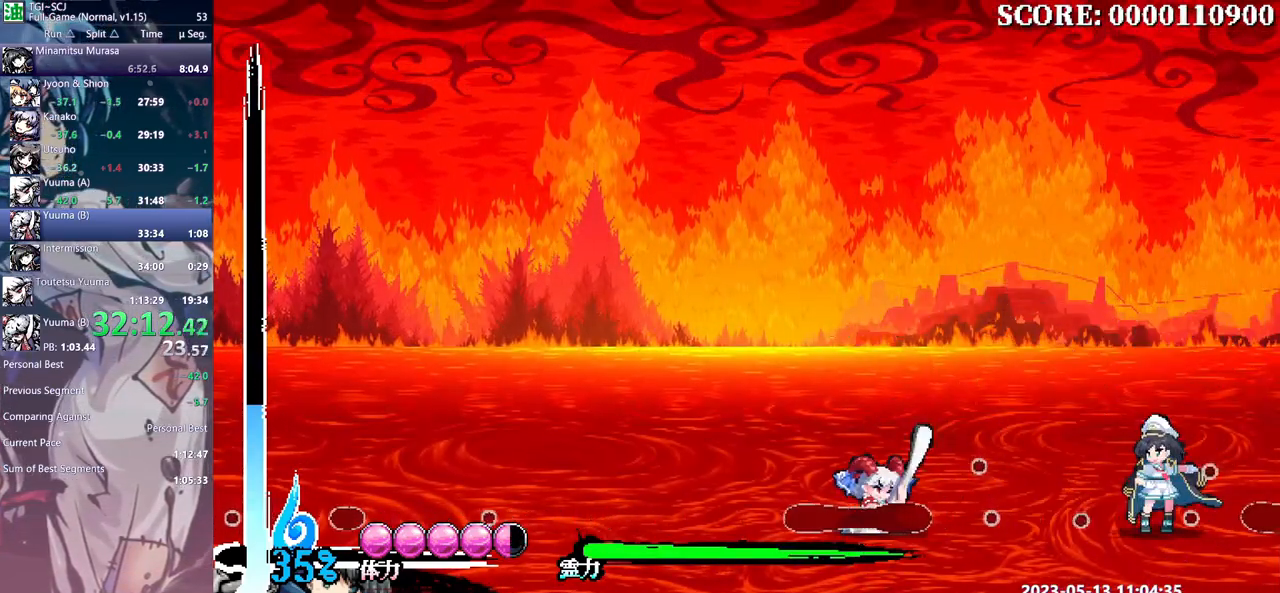
{"buttons": [], "events": []}
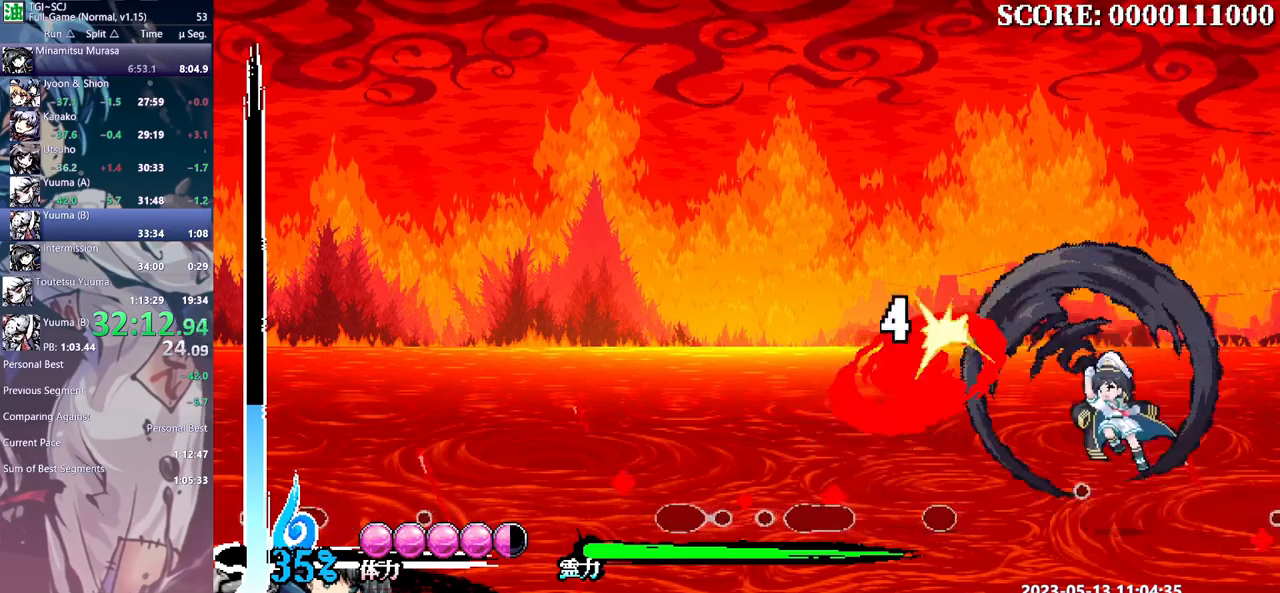
{"buttons": ["DPAD_UP"], "events": [[183, "DPAD_UP", "down"]]}
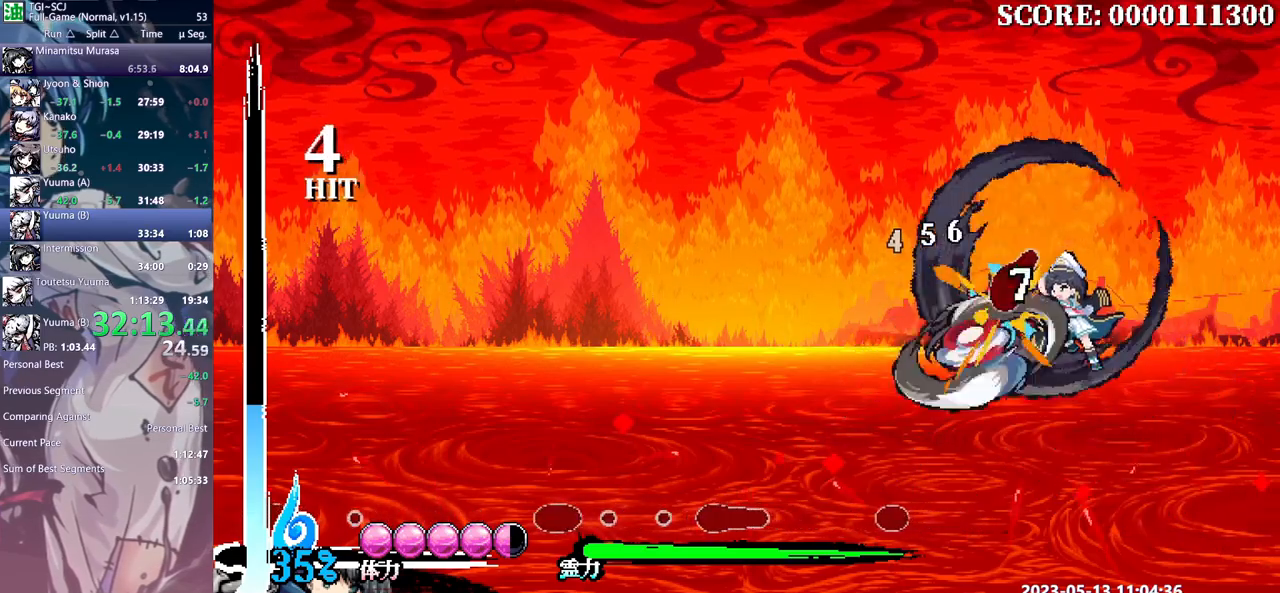
{"buttons": ["DPAD_UP"], "events": []}
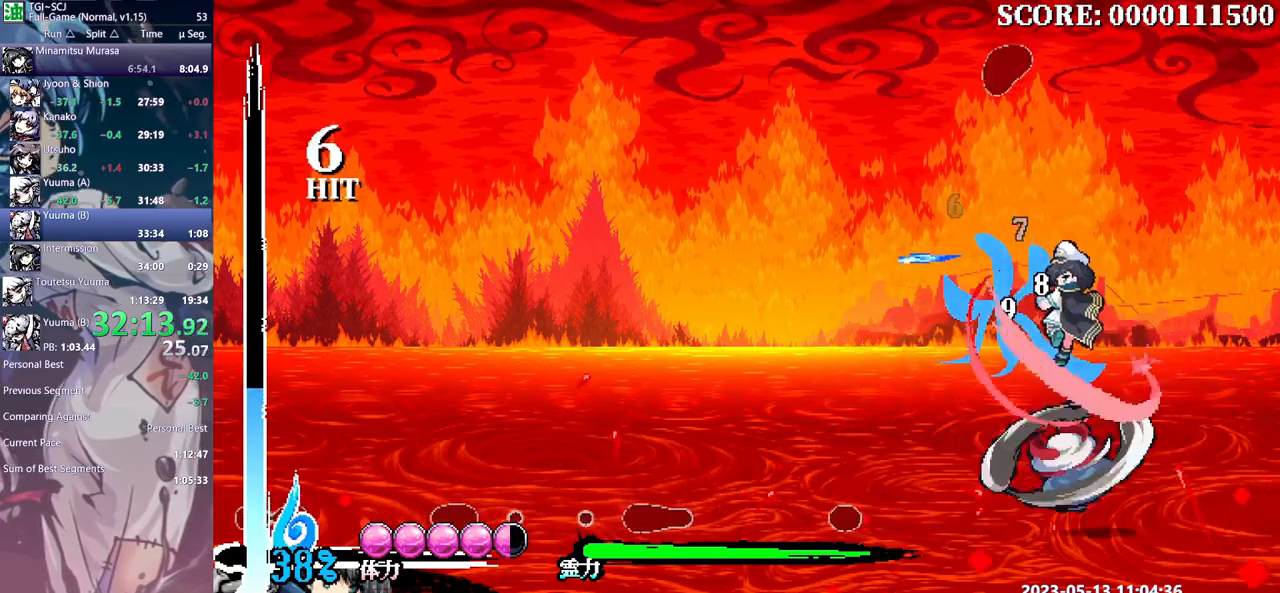
{"buttons": ["DPAD_UP"], "events": []}